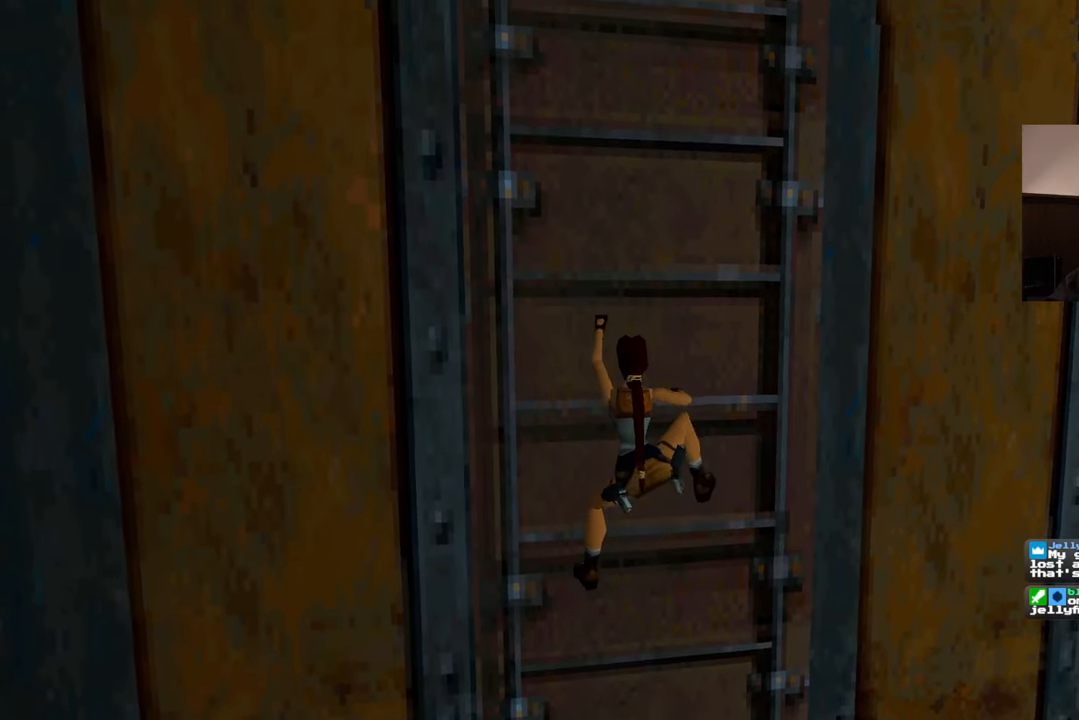
Gameplay with a controller (PlayStation layout); each line is a JSON object with the inputs held at the frame after it. "events" lists button and stick changes between this image and that frame as [ms after this image, input, new state], when the widget could be followed in between. Not read: L2 L3 R2 R3.
{"buttons": [], "left_stick": "up", "right_stick": "right", "events": [[417, "right_stick", "right"]]}
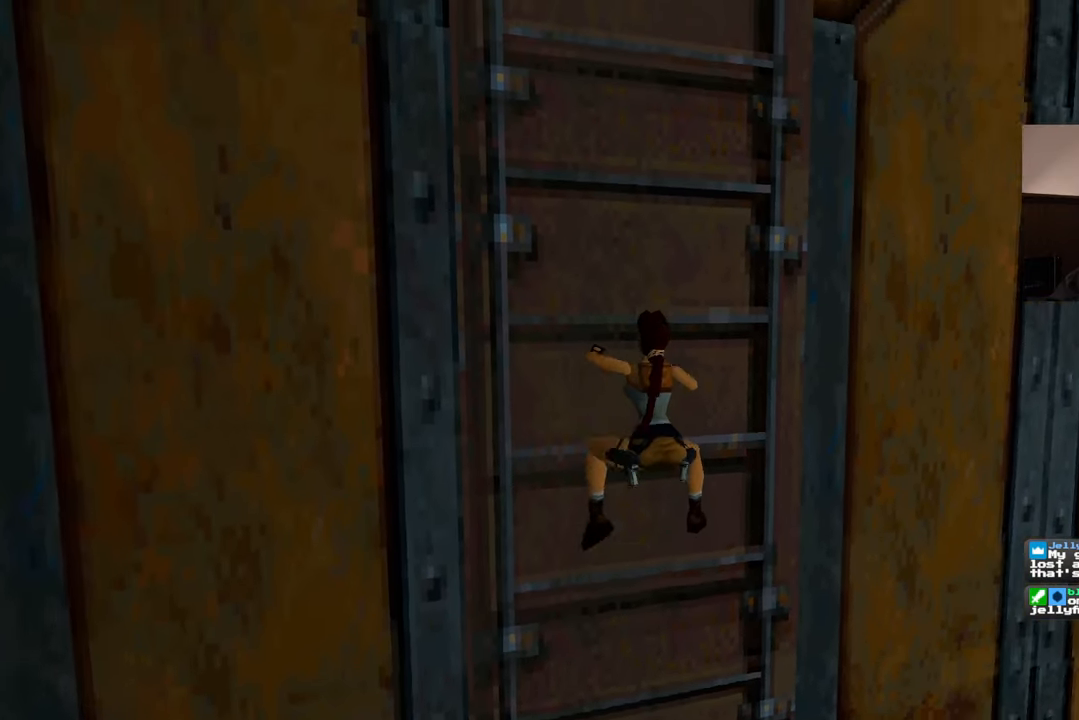
{"buttons": [], "left_stick": "up", "right_stick": "center", "events": [[67, "right_stick", "up-right"], [167, "right_stick", "up"], [417, "right_stick", "center"]]}
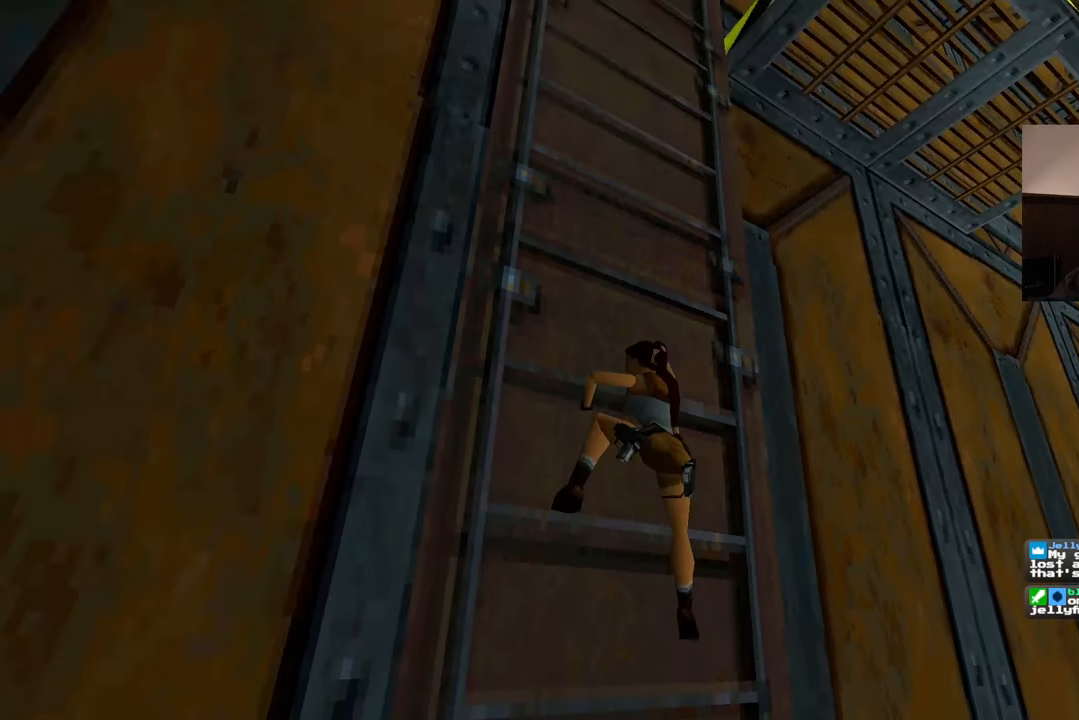
{"buttons": [], "left_stick": "up", "right_stick": "left", "events": [[350, "right_stick", "left"]]}
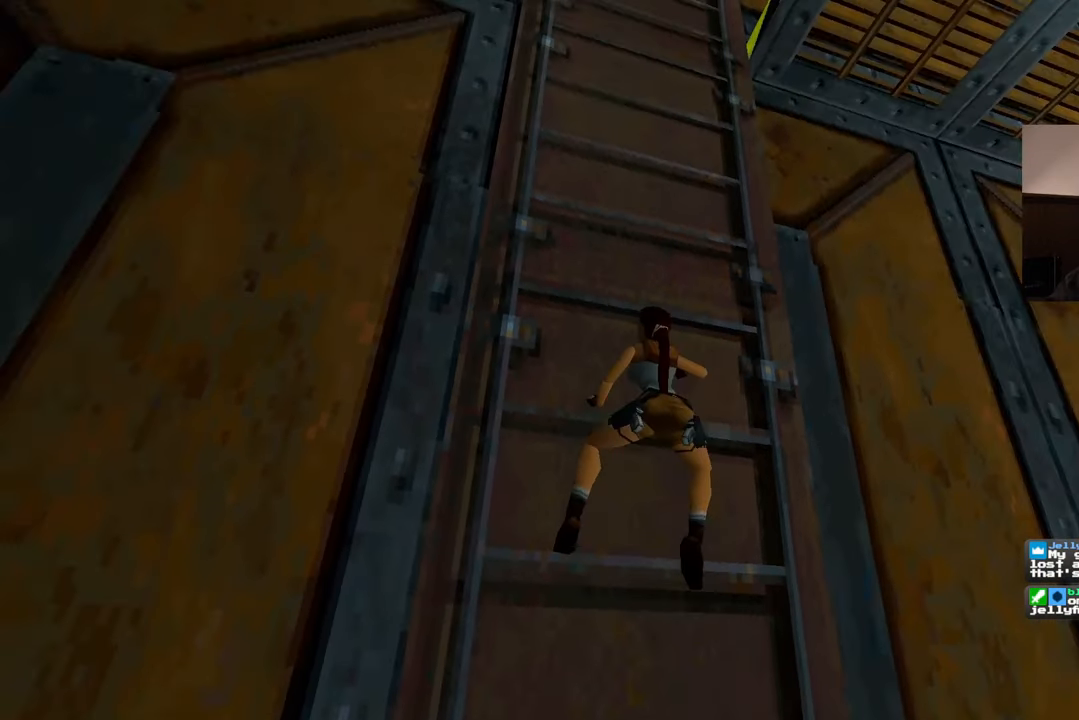
{"buttons": [], "left_stick": "up", "right_stick": "center", "events": [[400, "right_stick", "center"]]}
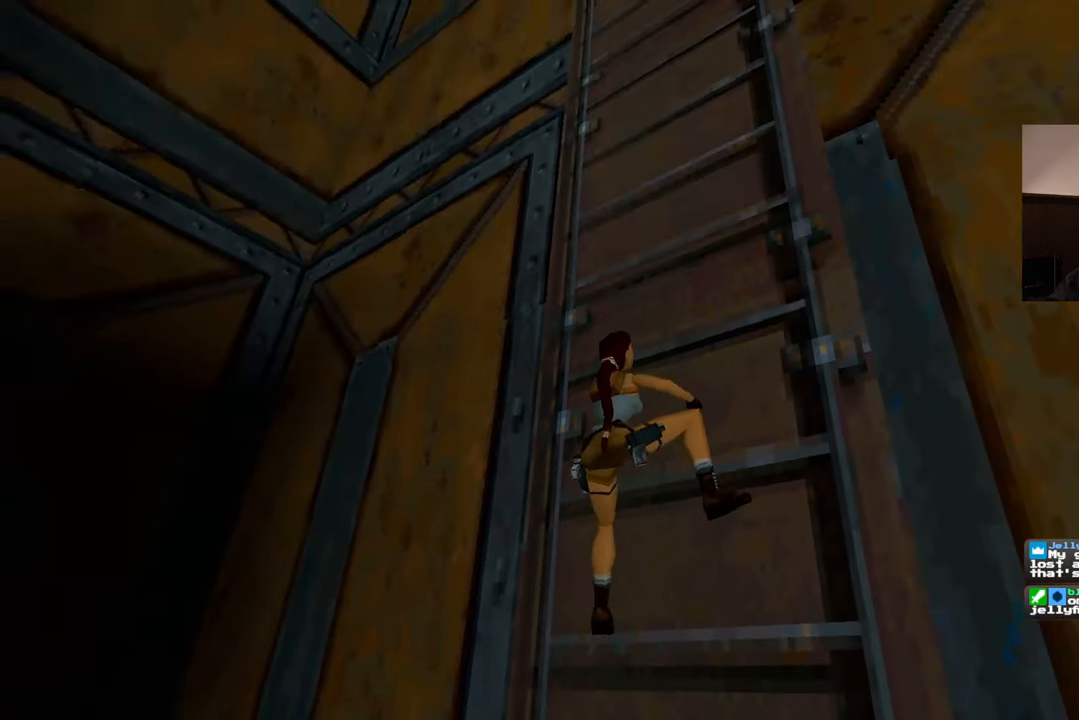
{"buttons": [], "left_stick": "up", "right_stick": "right", "events": [[83, "right_stick", "right"]]}
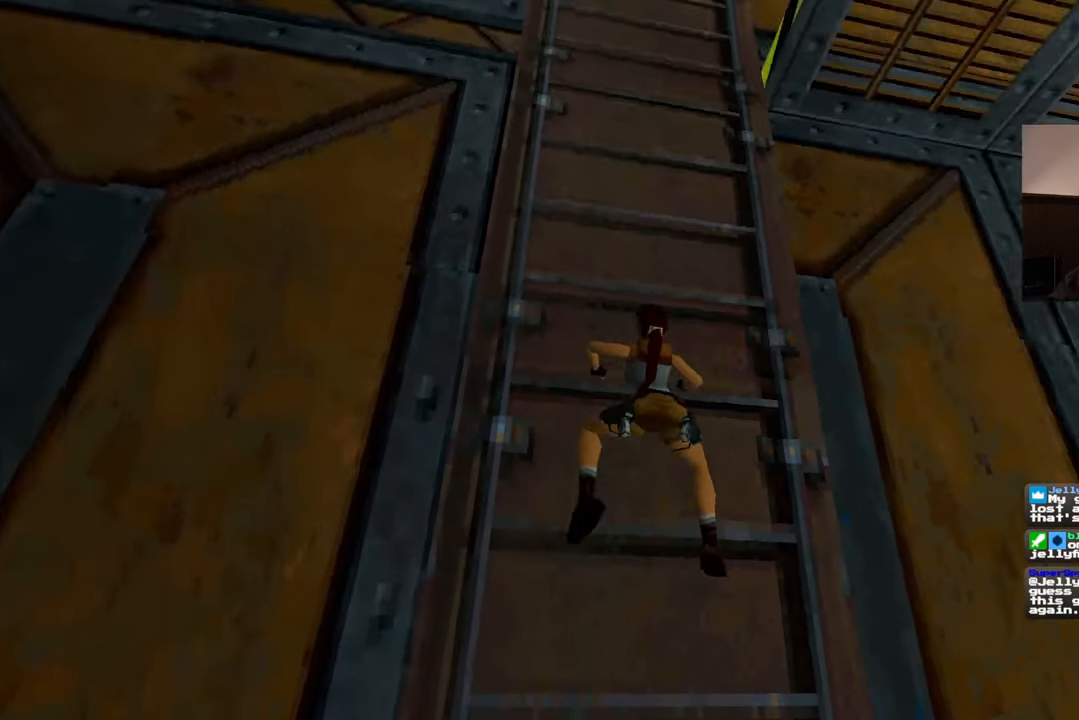
{"buttons": [], "left_stick": "up", "right_stick": "center", "events": [[217, "right_stick", "center"]]}
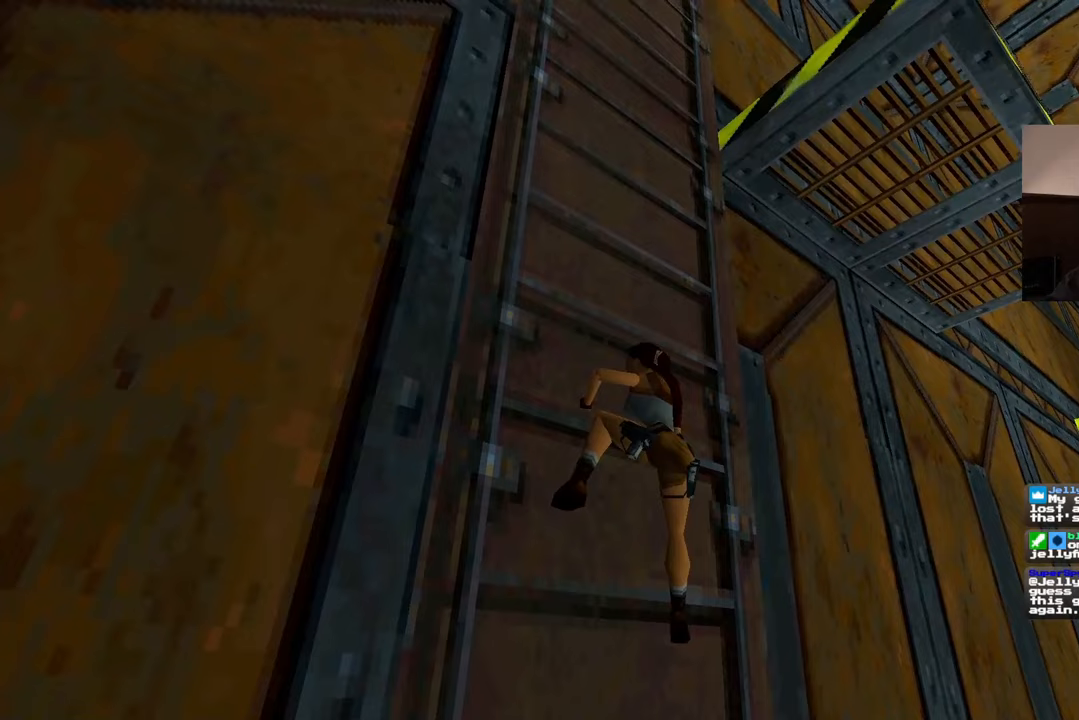
{"buttons": ["CIRCLE"], "left_stick": "up", "right_stick": "center", "events": [[250, "right_stick", "down-left"], [417, "right_stick", "center"], [500, "CIRCLE", "down"]]}
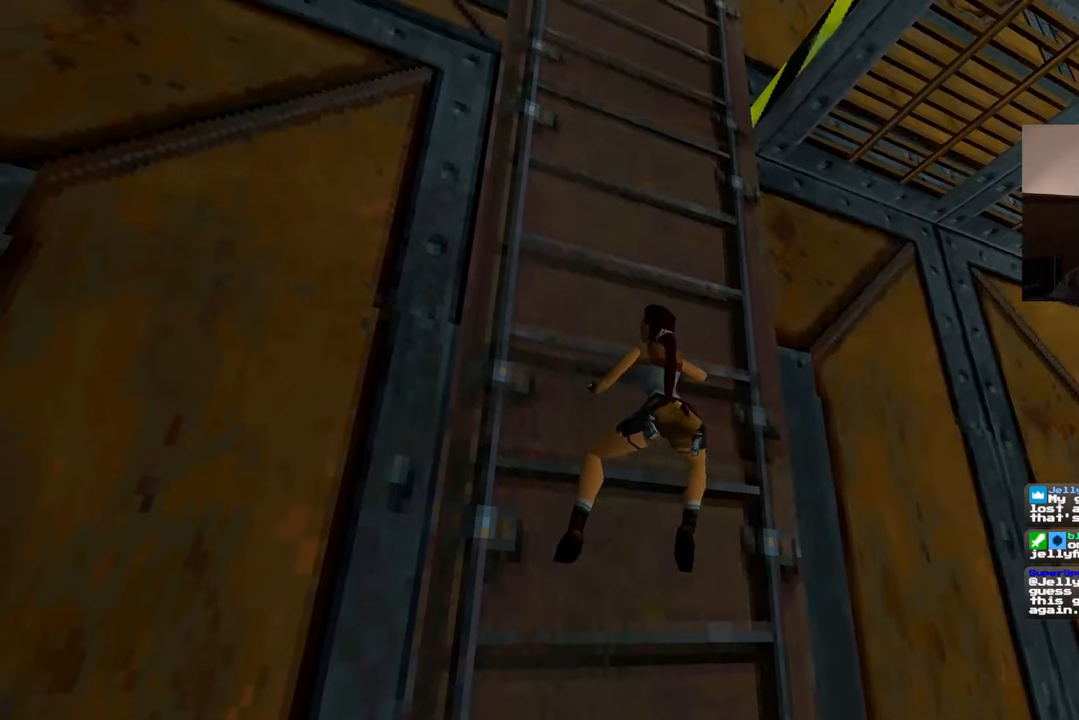
{"buttons": [], "left_stick": "up", "right_stick": "center", "events": [[33, "CIRCLE", "up"]]}
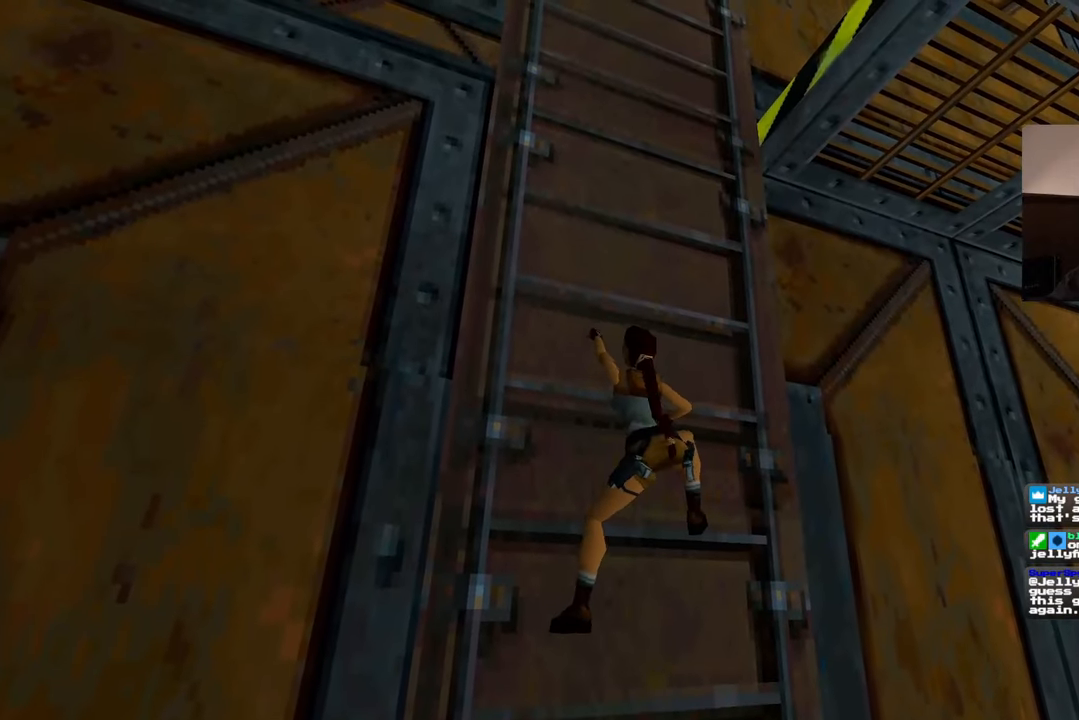
{"buttons": [], "left_stick": "up", "right_stick": "center", "events": [[133, "R1", "down"], [333, "R1", "up"]]}
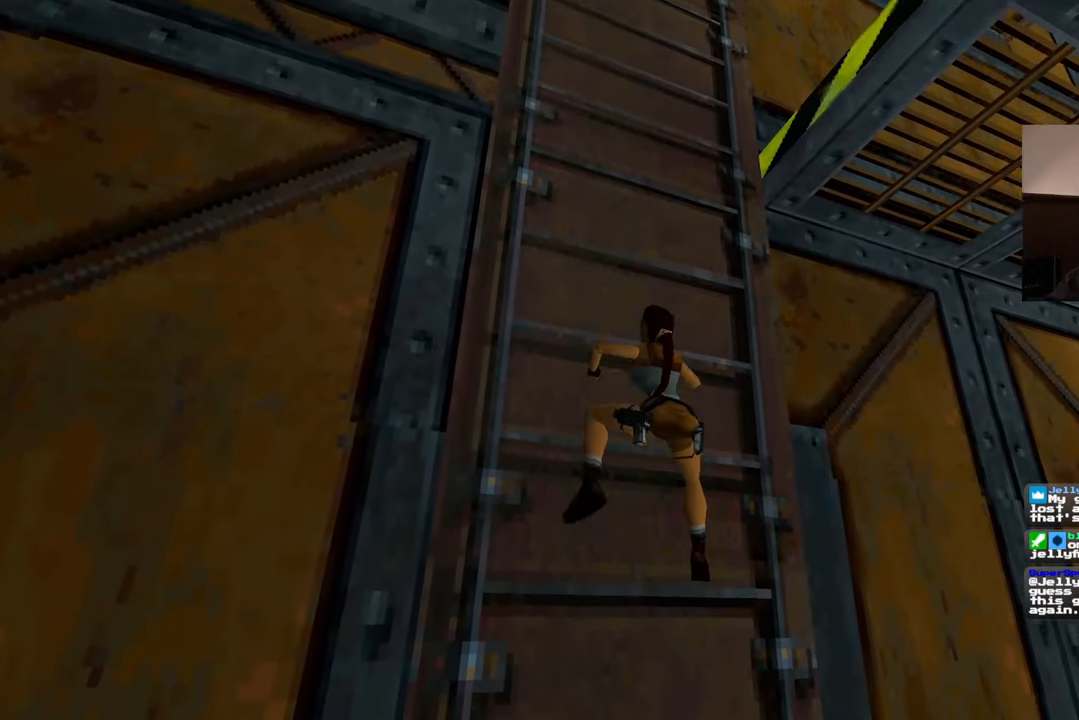
{"buttons": [], "left_stick": "up", "right_stick": "down", "events": [[183, "CIRCLE", "down"], [383, "CIRCLE", "up"], [500, "right_stick", "down"]]}
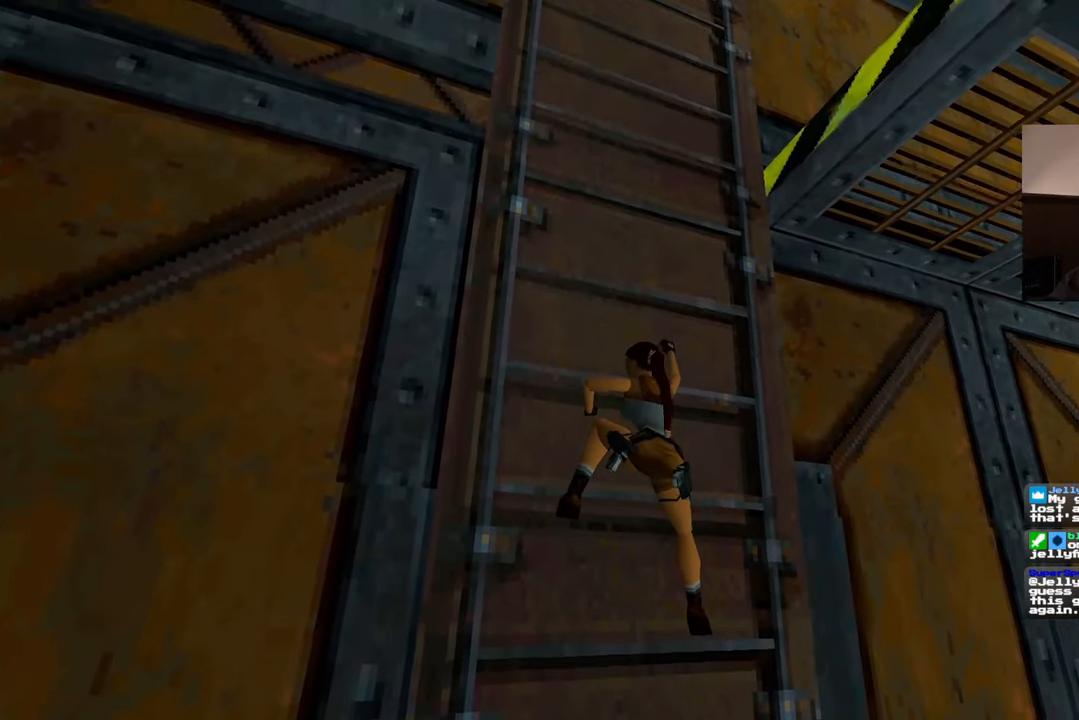
{"buttons": [], "left_stick": "up", "right_stick": "center", "events": [[167, "right_stick", "center"]]}
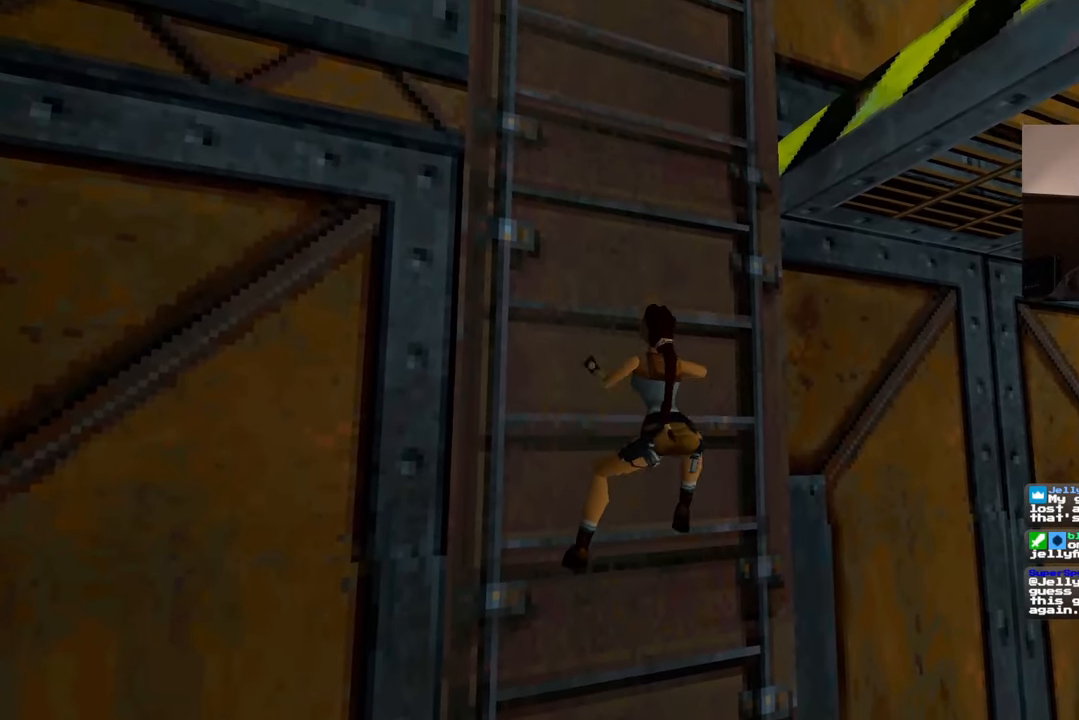
{"buttons": [], "left_stick": "up", "right_stick": "center"}
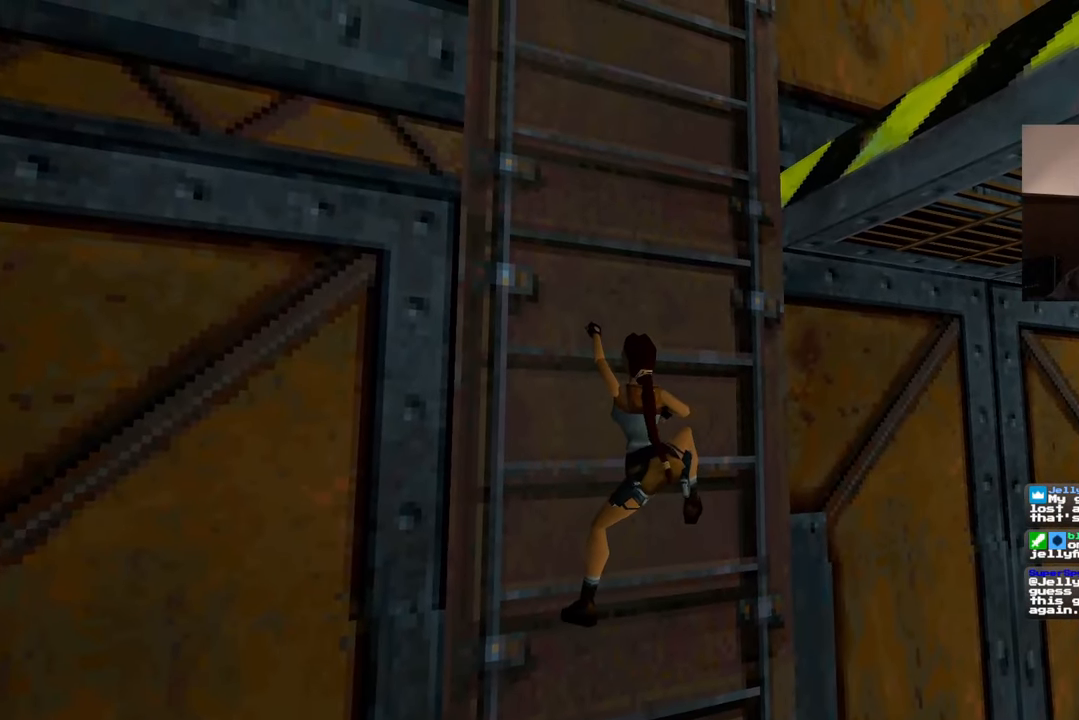
{"buttons": [], "left_stick": "up", "right_stick": "center"}
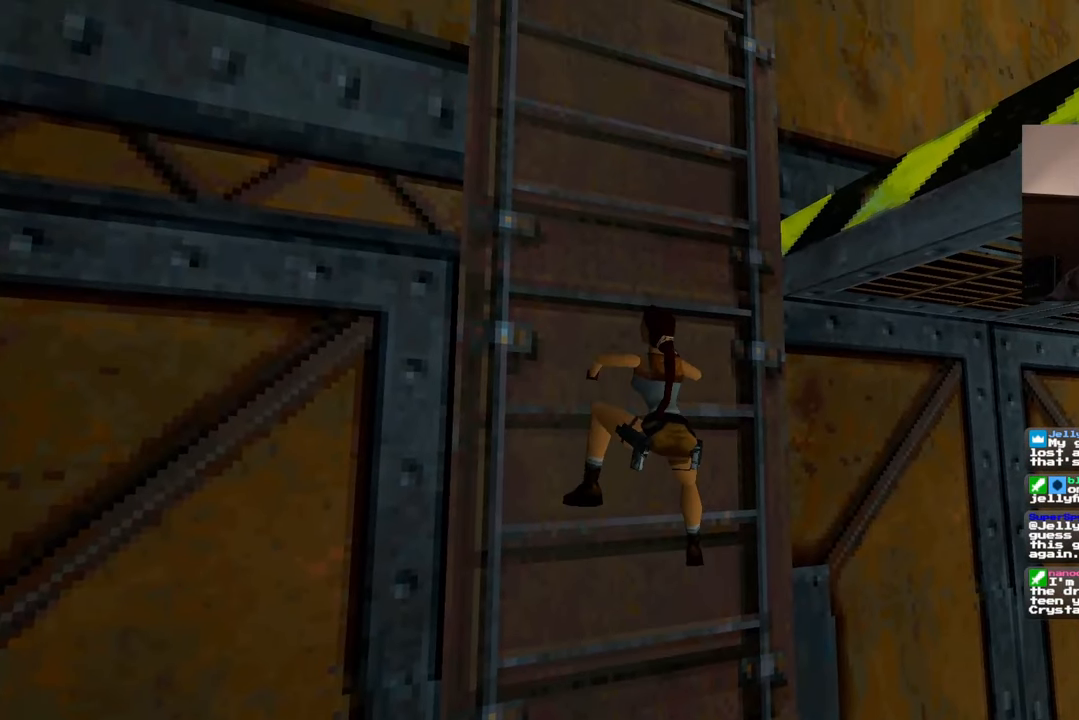
{"buttons": [], "left_stick": "up", "right_stick": "center", "events": []}
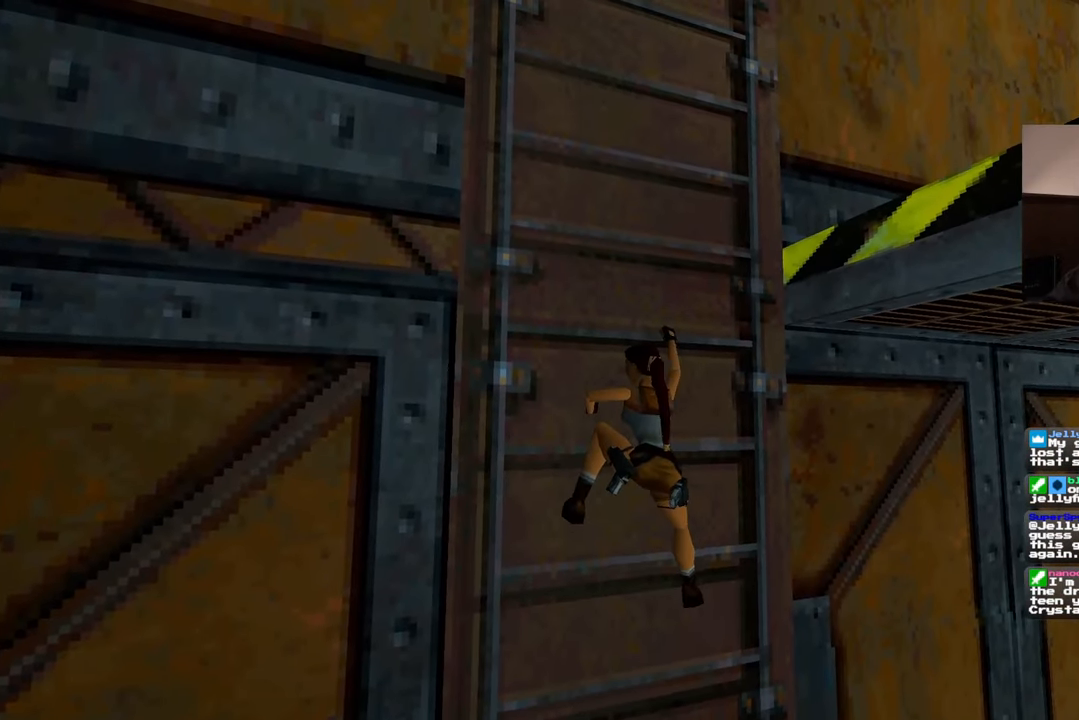
{"buttons": [], "left_stick": "up", "right_stick": "center", "events": []}
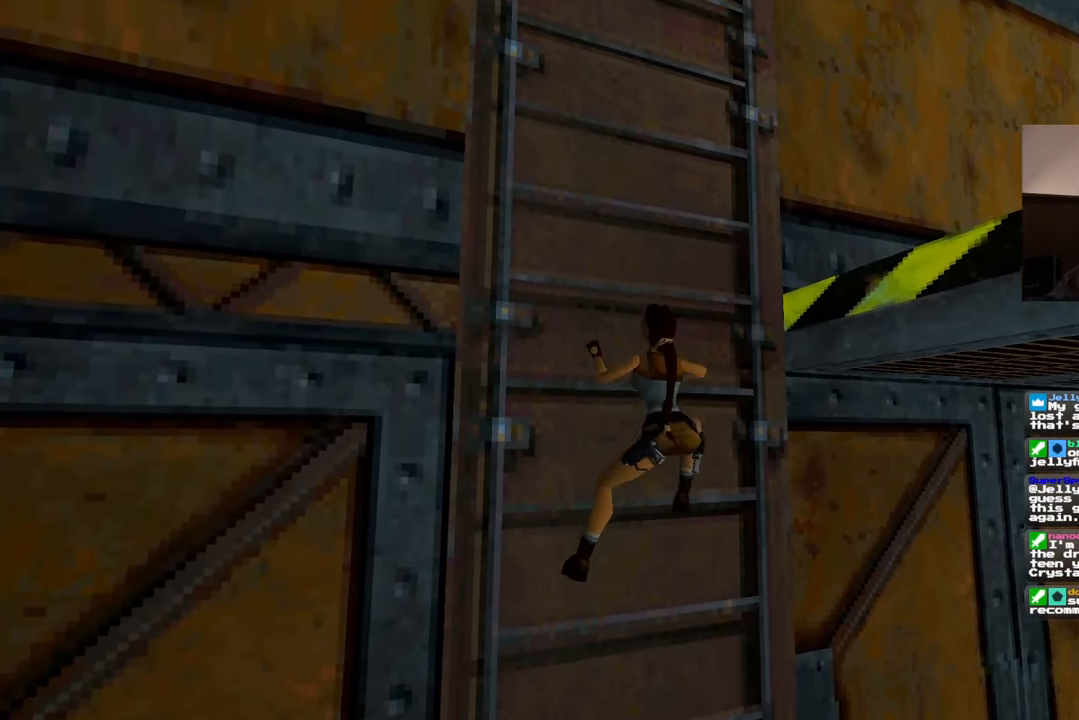
{"buttons": [], "left_stick": "up", "right_stick": "center", "events": []}
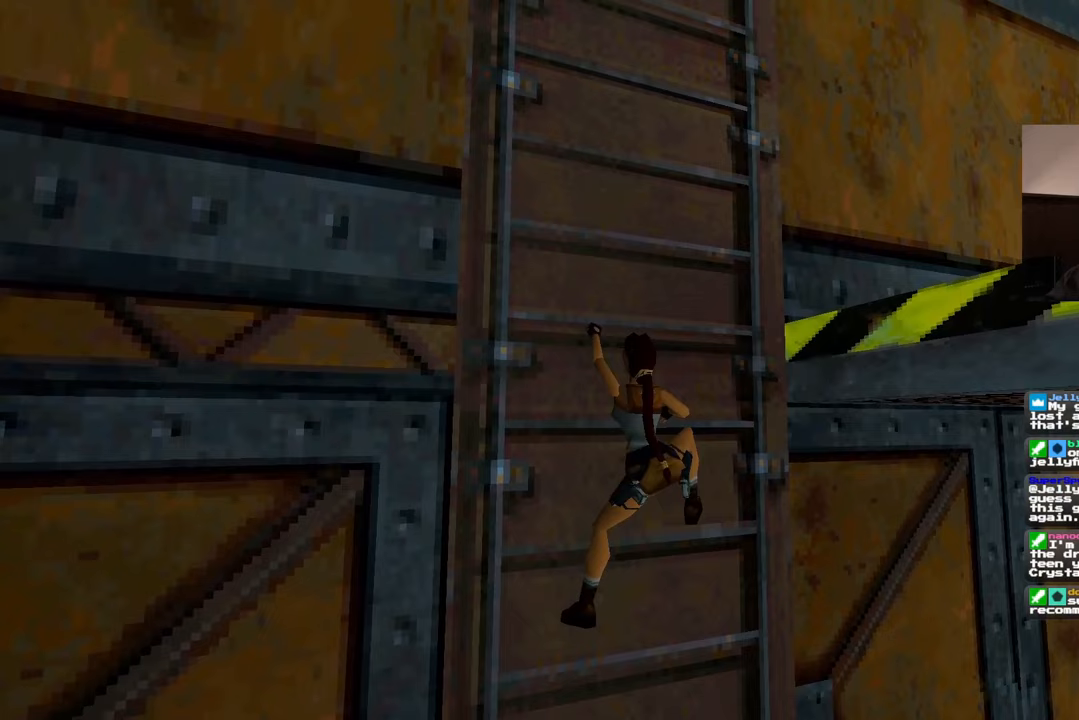
{"buttons": [], "left_stick": "up", "right_stick": "center", "events": []}
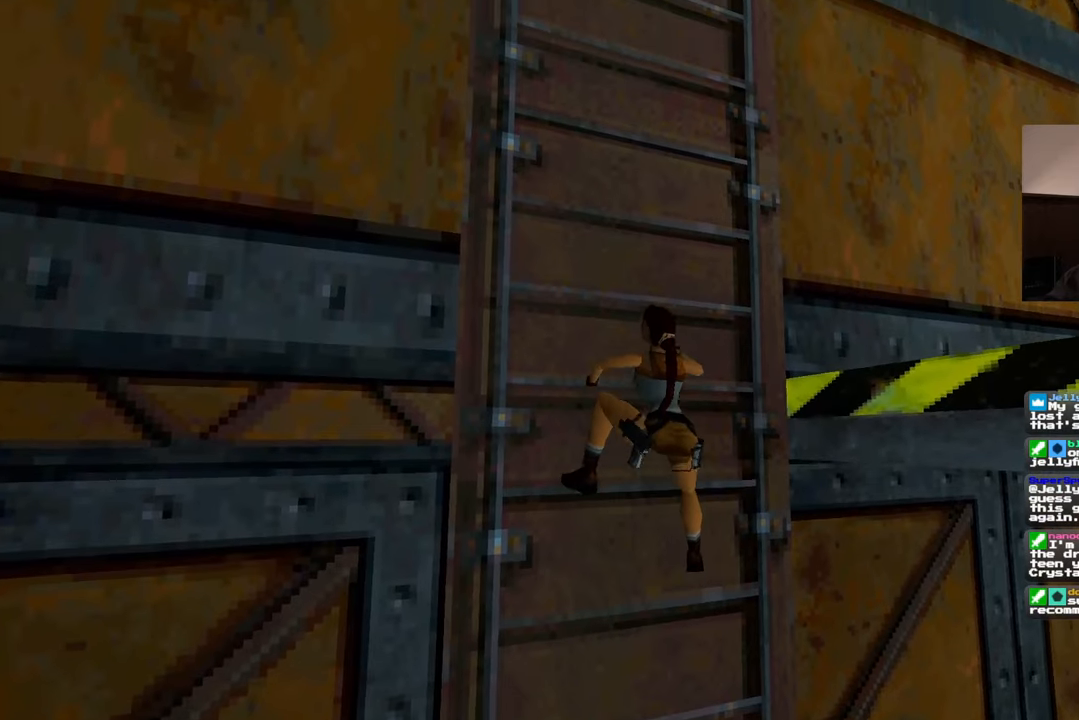
{"buttons": [], "left_stick": "up", "right_stick": "center", "events": []}
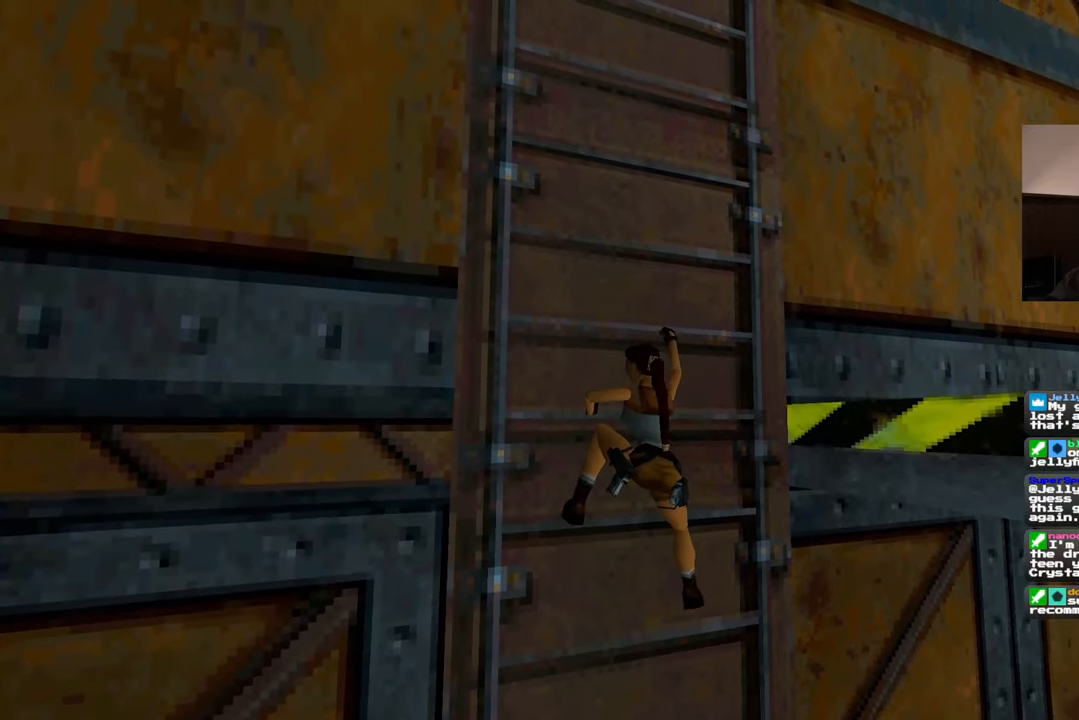
{"buttons": [], "left_stick": "up", "right_stick": "center", "events": []}
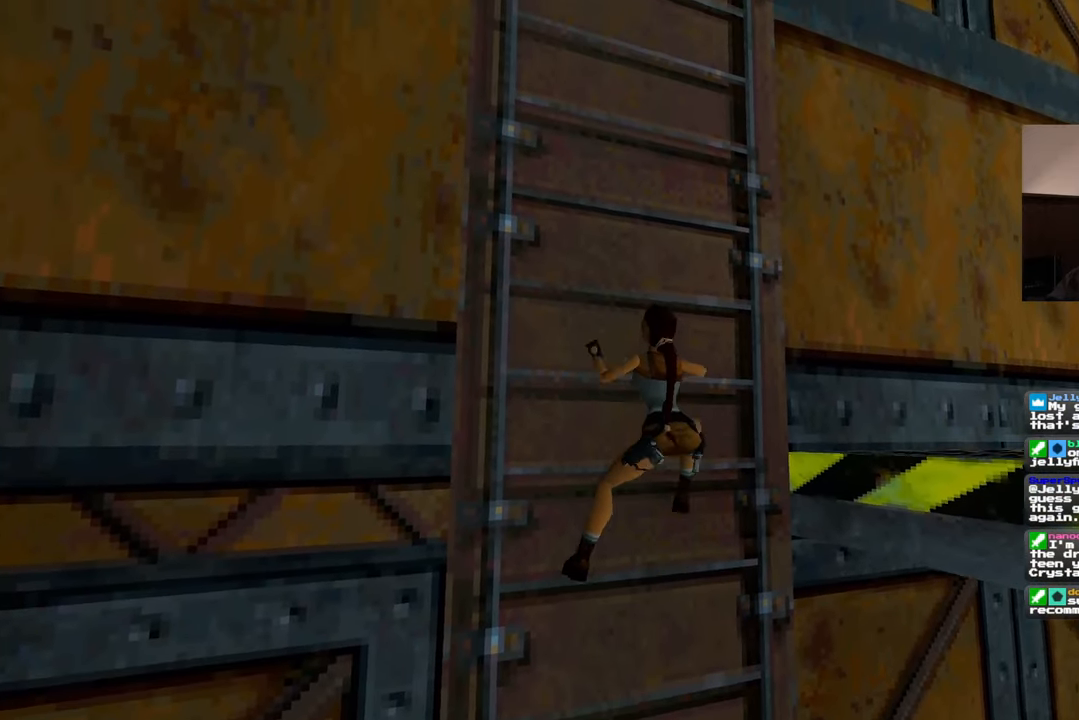
{"buttons": [], "left_stick": "up", "right_stick": "center", "events": []}
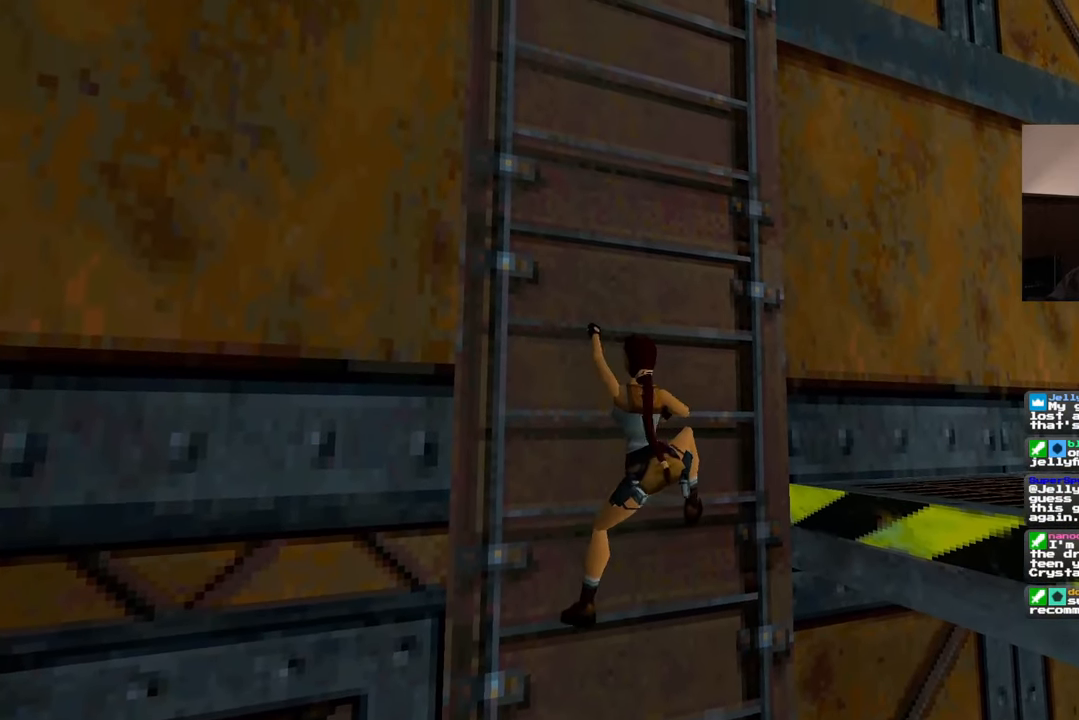
{"buttons": [], "left_stick": "up", "right_stick": "center"}
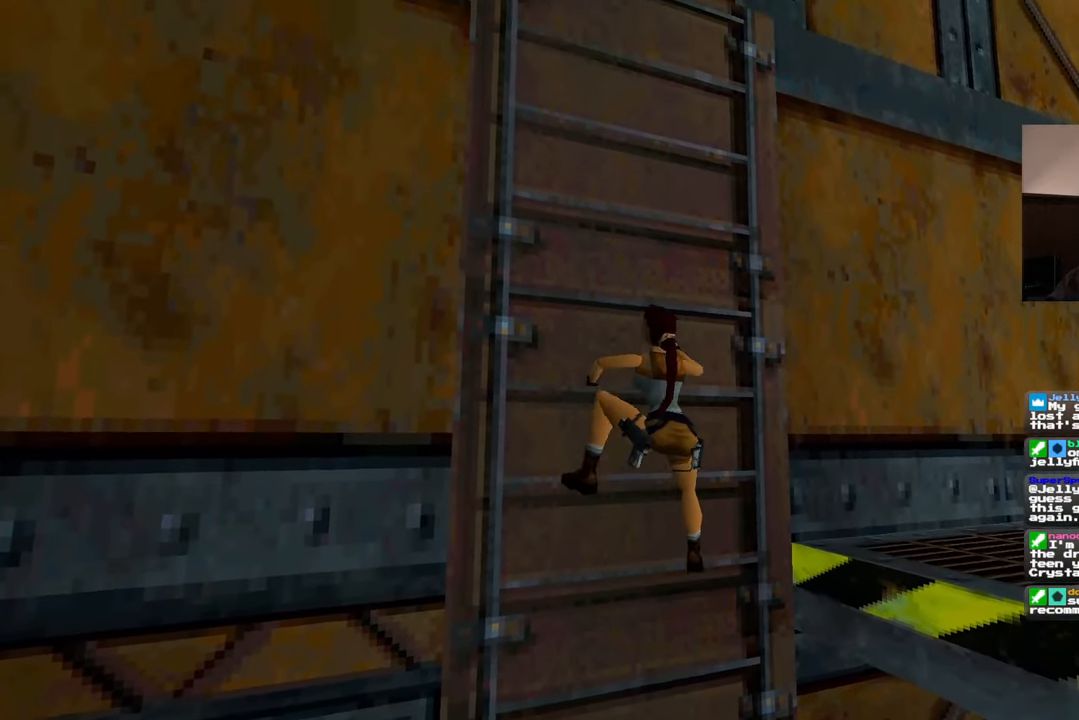
{"buttons": [], "left_stick": "right", "right_stick": "center", "events": [[67, "left_stick", "center"], [400, "left_stick", "right"]]}
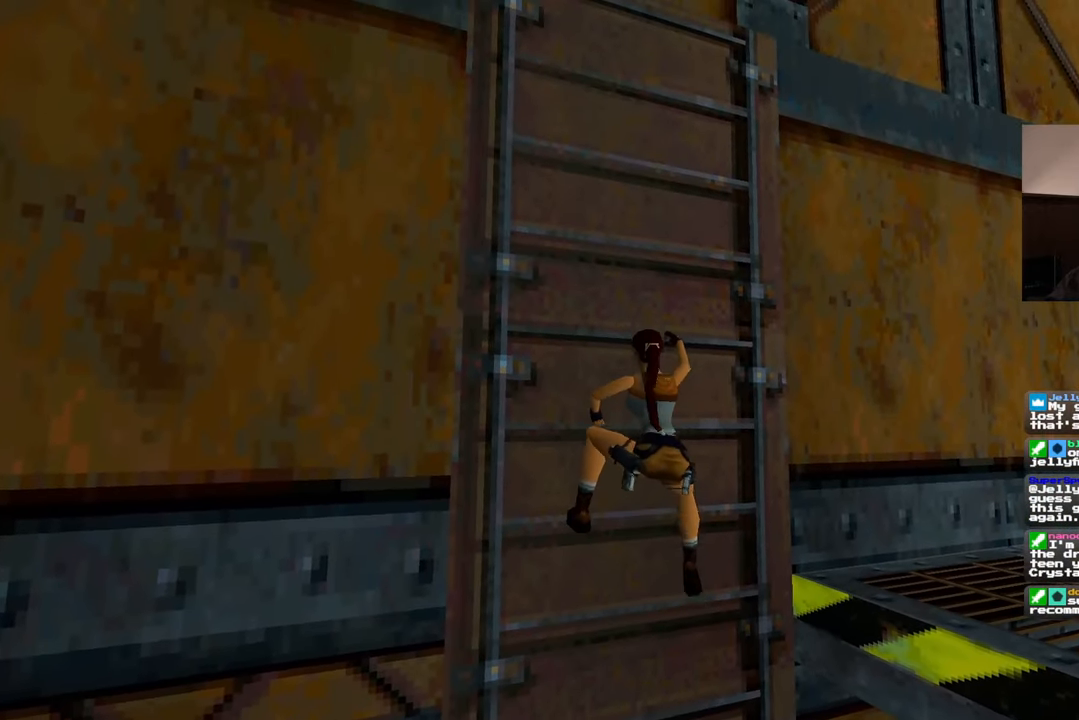
{"buttons": [], "left_stick": "right", "right_stick": "center", "events": []}
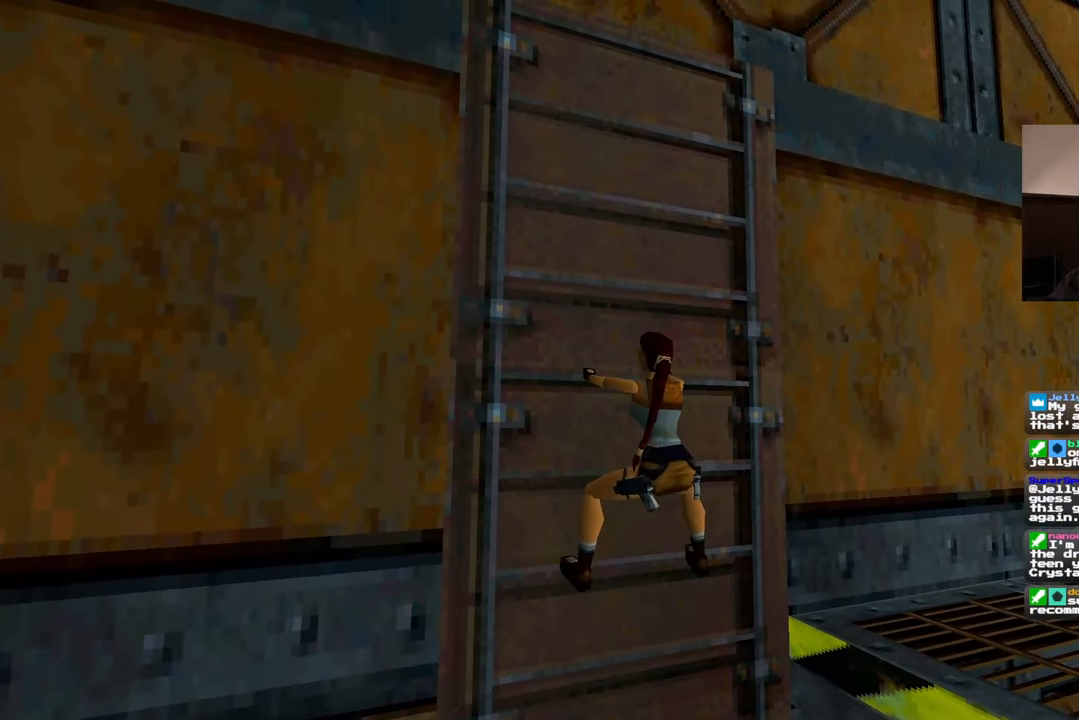
{"buttons": [], "left_stick": "right", "right_stick": "center", "events": []}
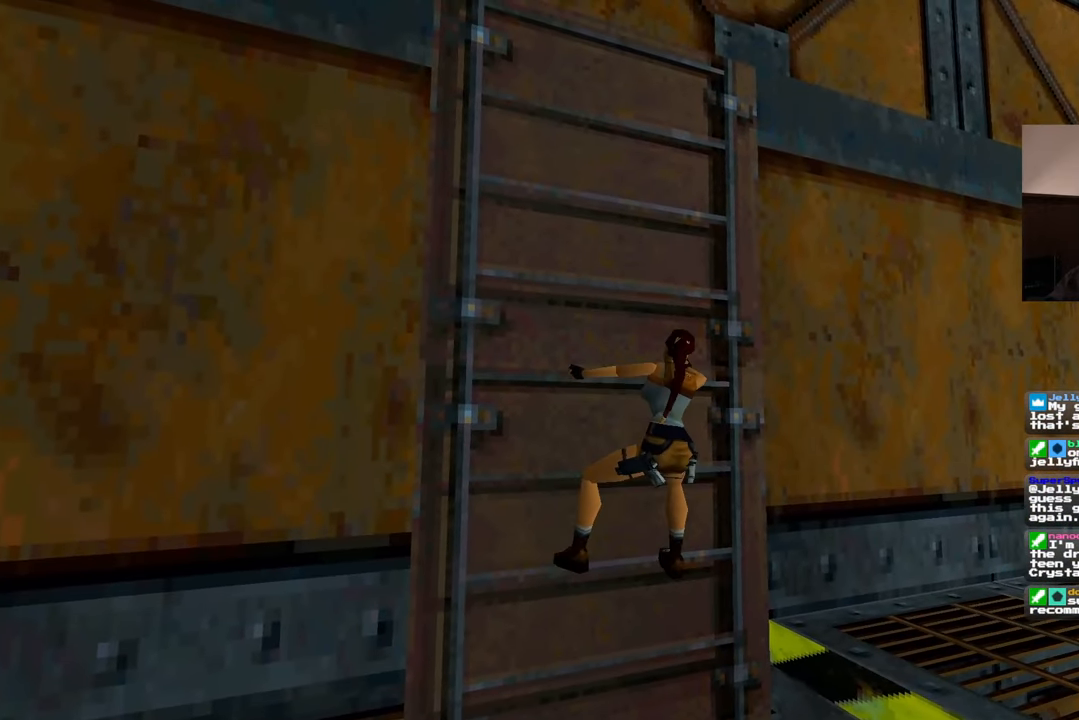
{"buttons": [], "left_stick": "right", "right_stick": "center", "events": []}
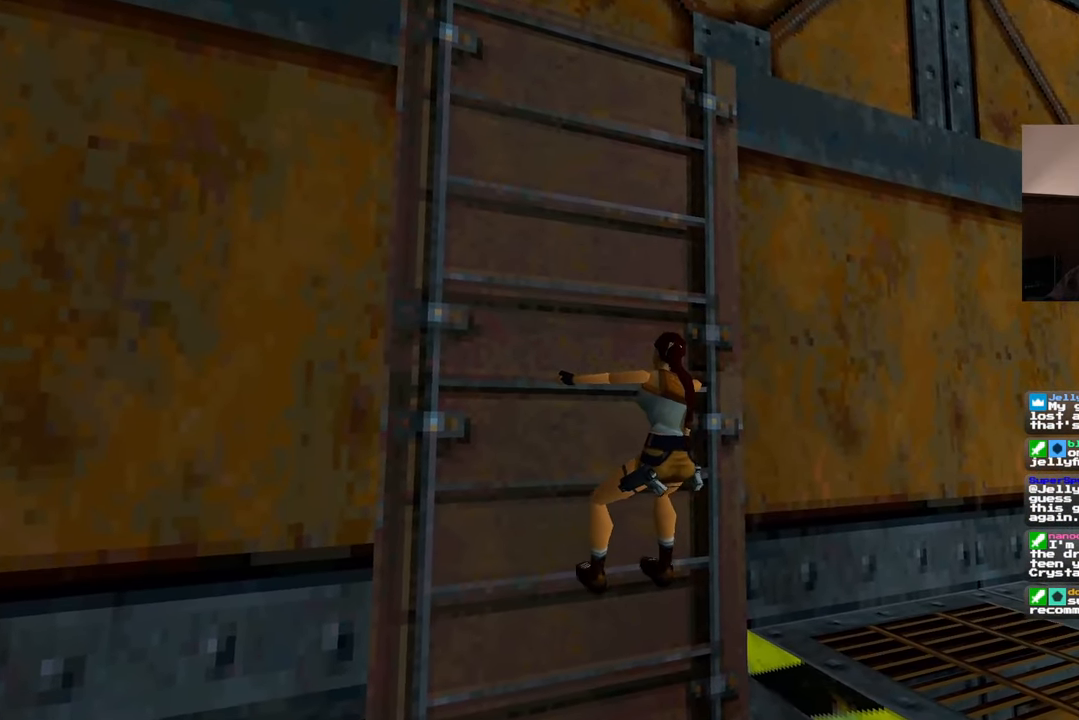
{"buttons": [], "left_stick": "right", "right_stick": "center", "events": []}
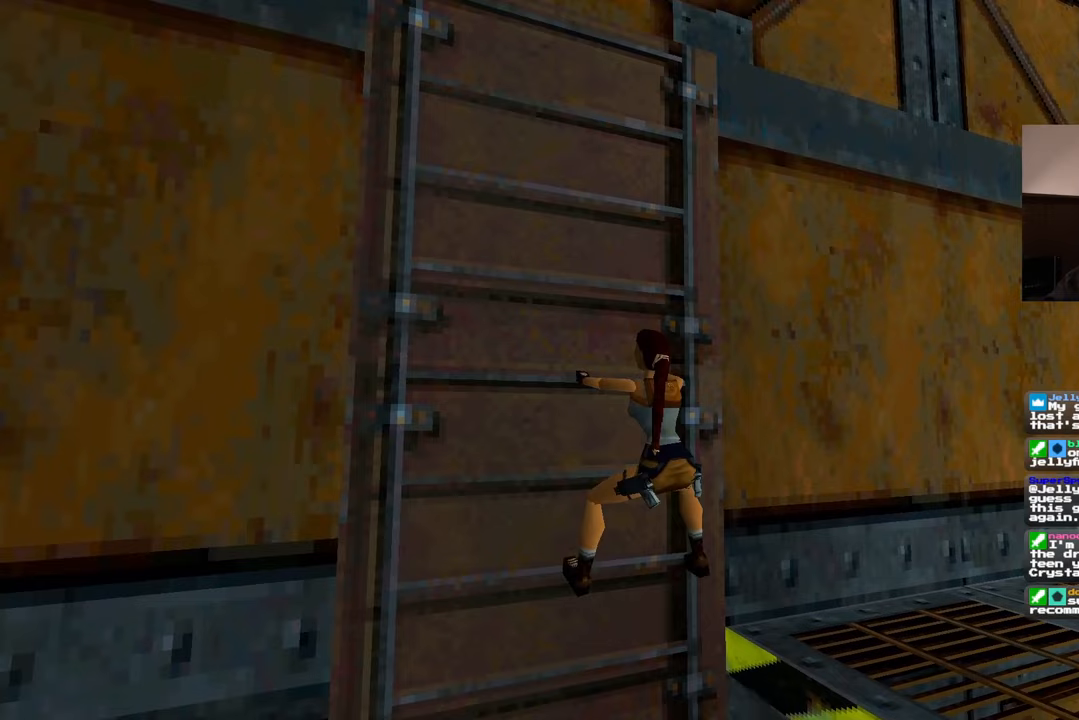
{"buttons": [], "left_stick": "right", "right_stick": "center", "events": []}
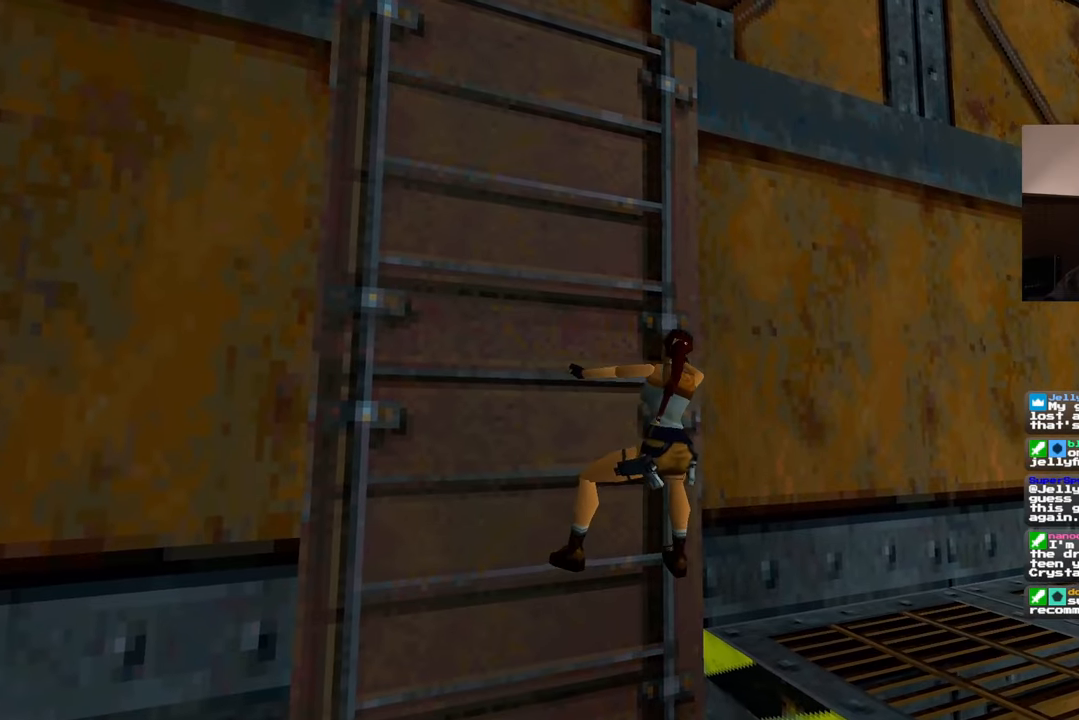
{"buttons": [], "left_stick": "right", "right_stick": "center", "events": []}
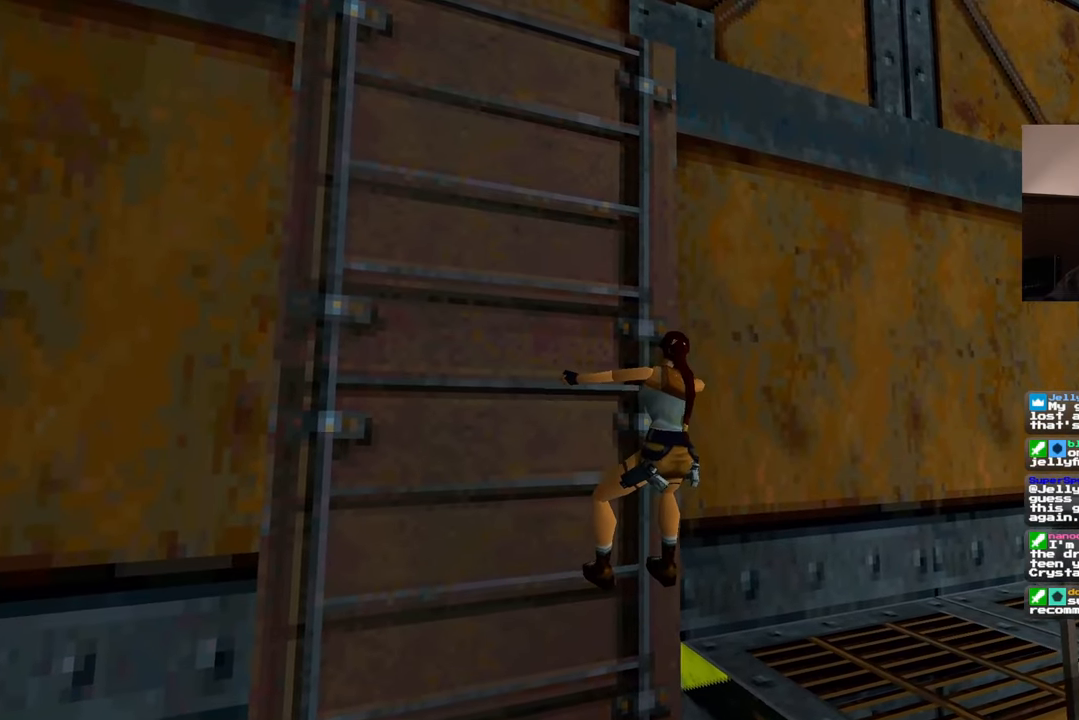
{"buttons": [], "left_stick": "right", "right_stick": "center", "events": []}
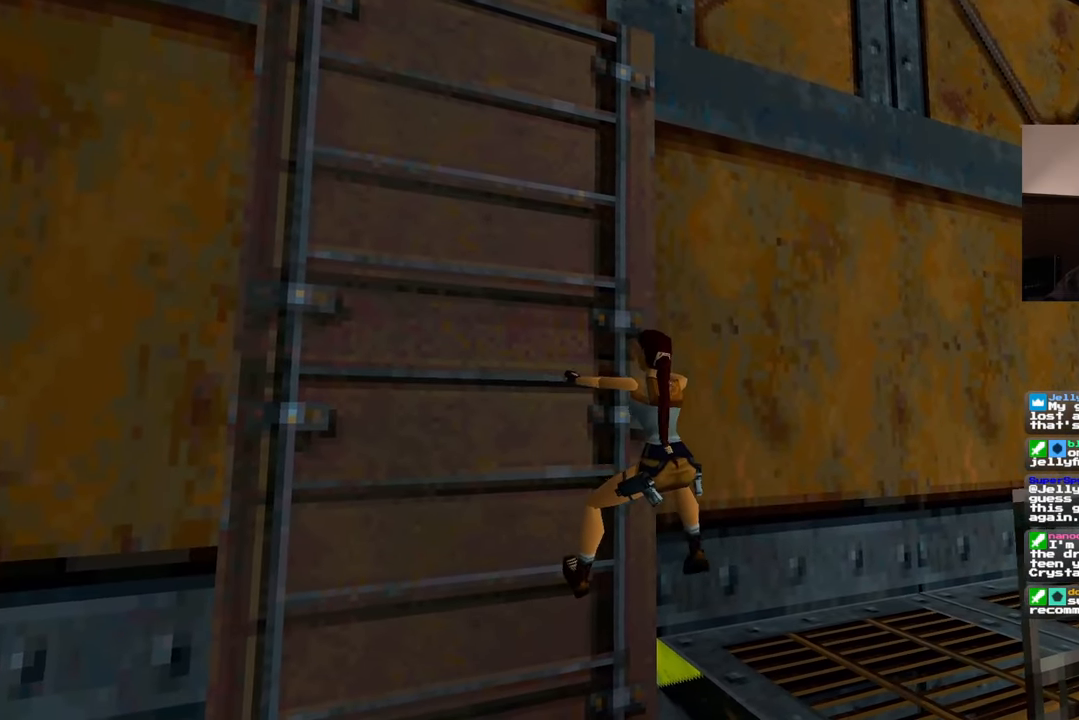
{"buttons": [], "left_stick": "right", "right_stick": "center", "events": []}
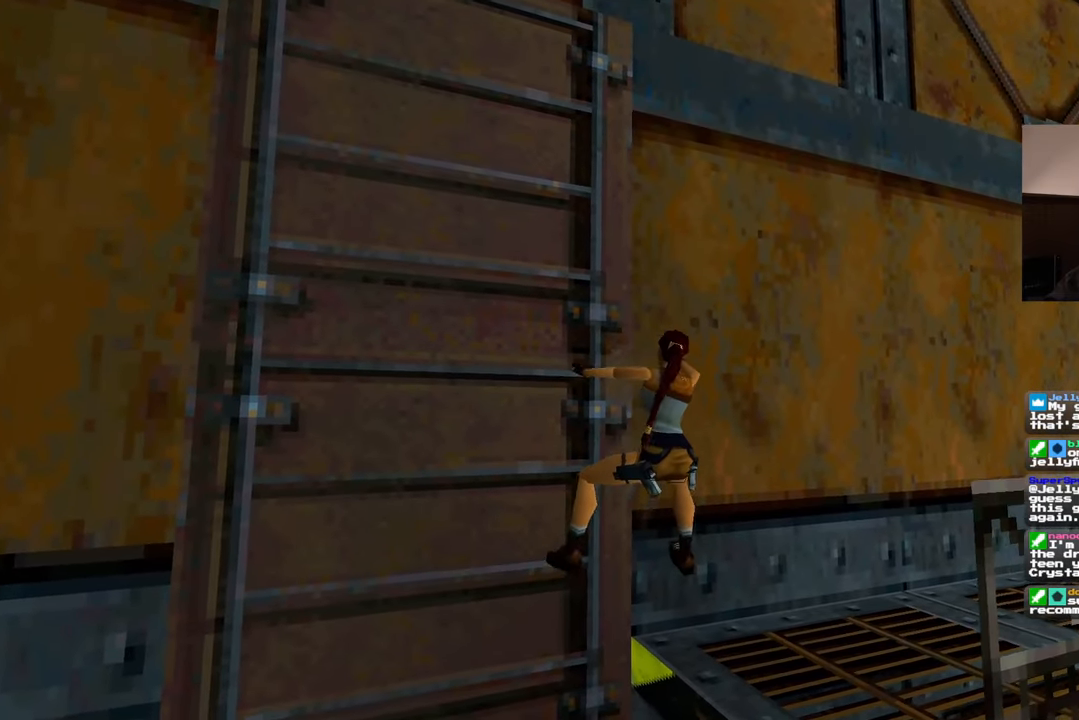
{"buttons": [], "left_stick": "center", "right_stick": "center", "events": [[467, "left_stick", "center"]]}